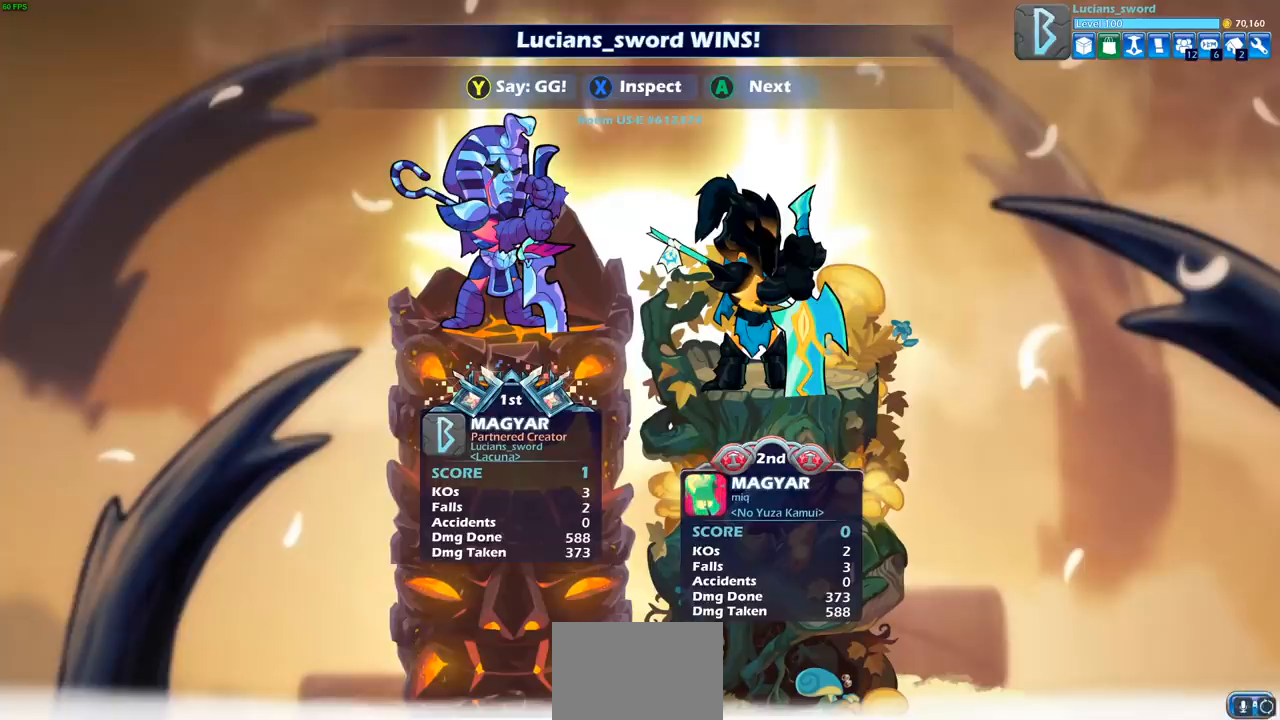
Gameplay with a controller (PlayStation layout); each line is a JSON object with the inputs held at the frame after it. "events" lists button and stick changes between this image and that frame as [ms after this image, input, new state], when the widget could be followed in between. Not read: R3.
{"buttons": ["TRIANGLE"], "left_stick": "center", "right_stick": "center", "events": [[117, "TRIANGLE", "down"], [183, "TRIANGLE", "up"], [283, "TRIANGLE", "down"], [367, "TRIANGLE", "up"], [450, "TRIANGLE", "down"]]}
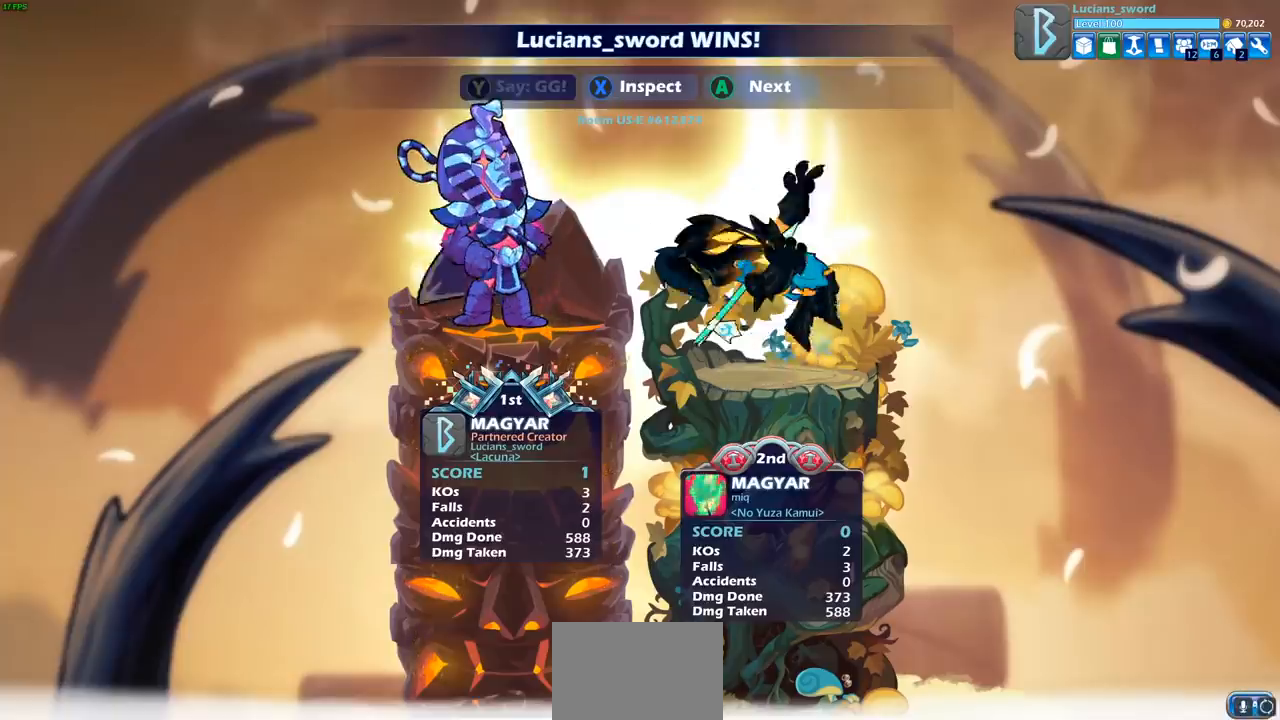
{"buttons": ["TRIANGLE"], "left_stick": "center", "right_stick": "center", "events": [[33, "TRIANGLE", "up"], [117, "TRIANGLE", "down"], [200, "TRIANGLE", "up"], [283, "TRIANGLE", "down"], [383, "TRIANGLE", "up"], [450, "TRIANGLE", "down"]]}
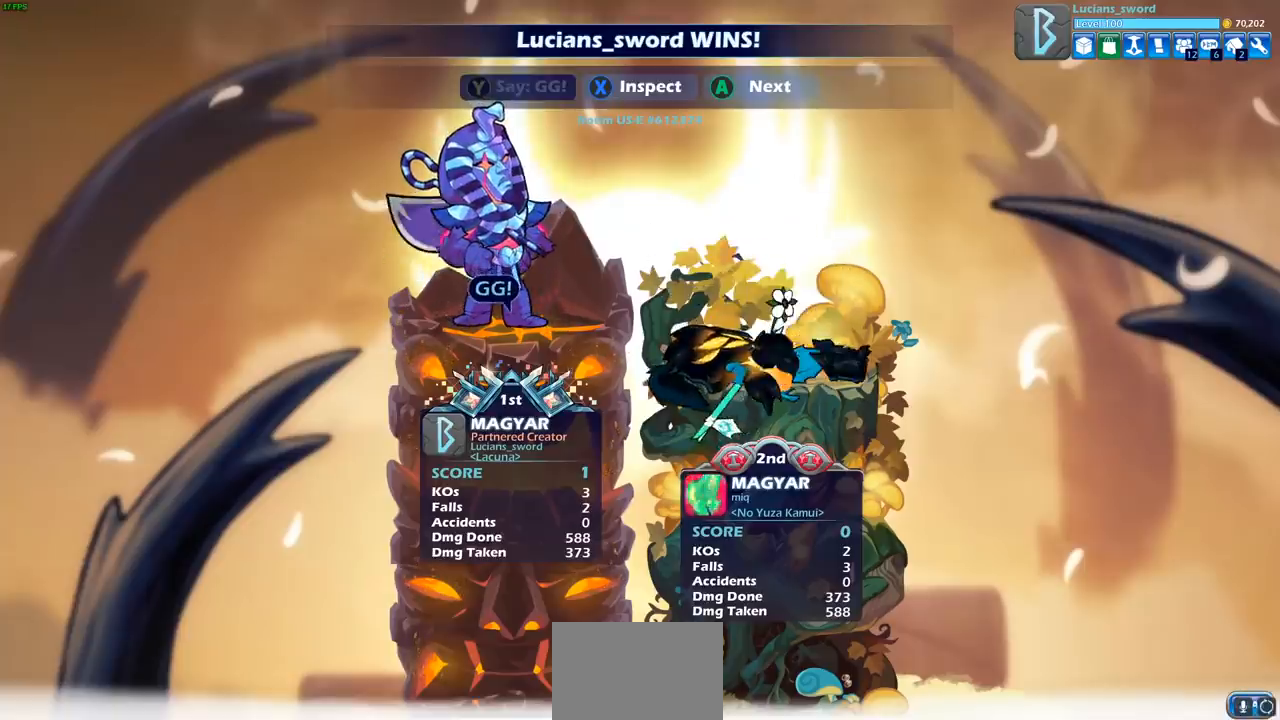
{"buttons": [], "left_stick": "center", "right_stick": "center", "events": [[33, "TRIANGLE", "up"], [117, "TRIANGLE", "down"], [217, "TRIANGLE", "up"], [300, "TRIANGLE", "down"], [400, "TRIANGLE", "up"]]}
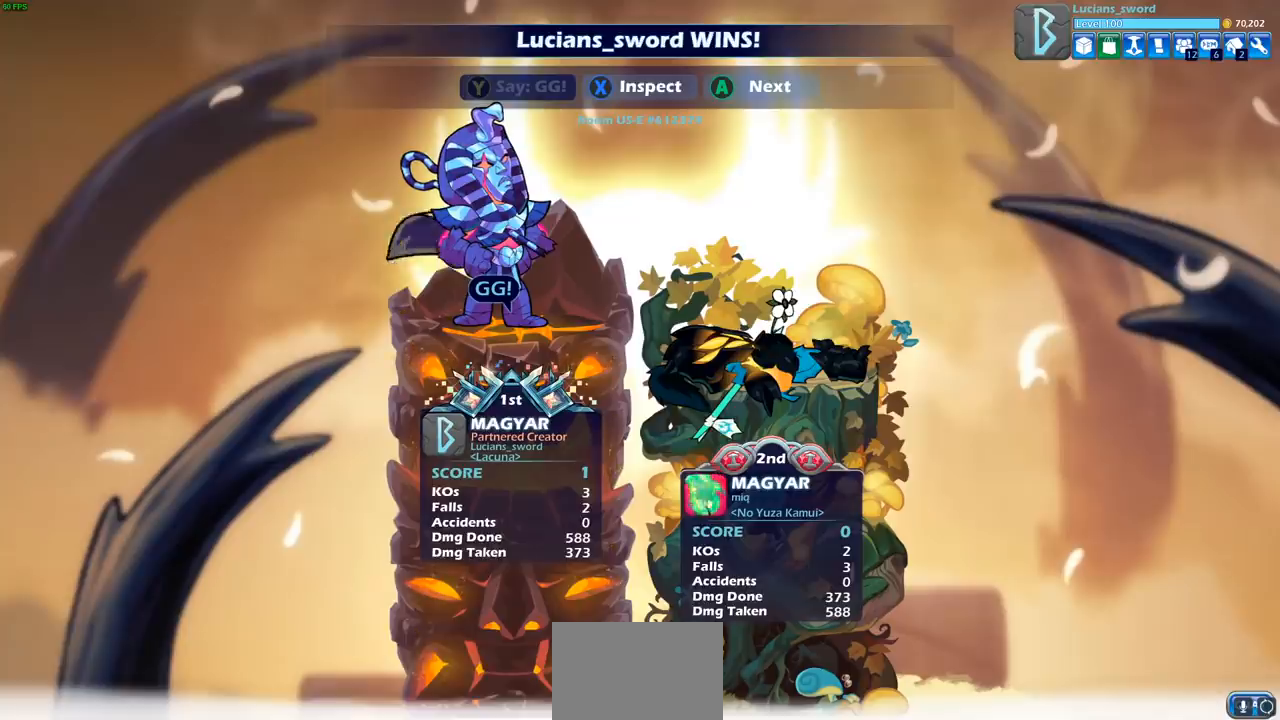
{"buttons": [], "left_stick": "center", "right_stick": "center", "events": [[50, "TRIANGLE", "down"], [117, "TRIANGLE", "up"]]}
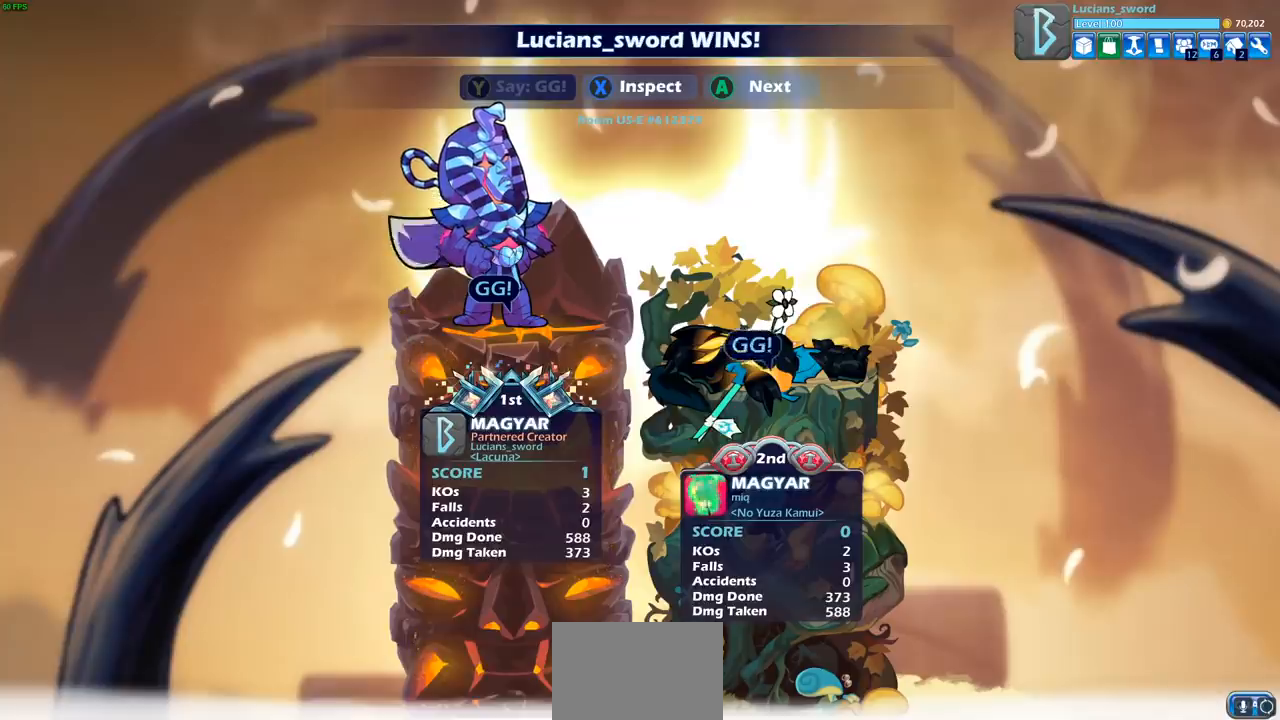
{"buttons": [], "left_stick": "center", "right_stick": "center", "events": [[317, "CROSS", "down"], [433, "CROSS", "up"]]}
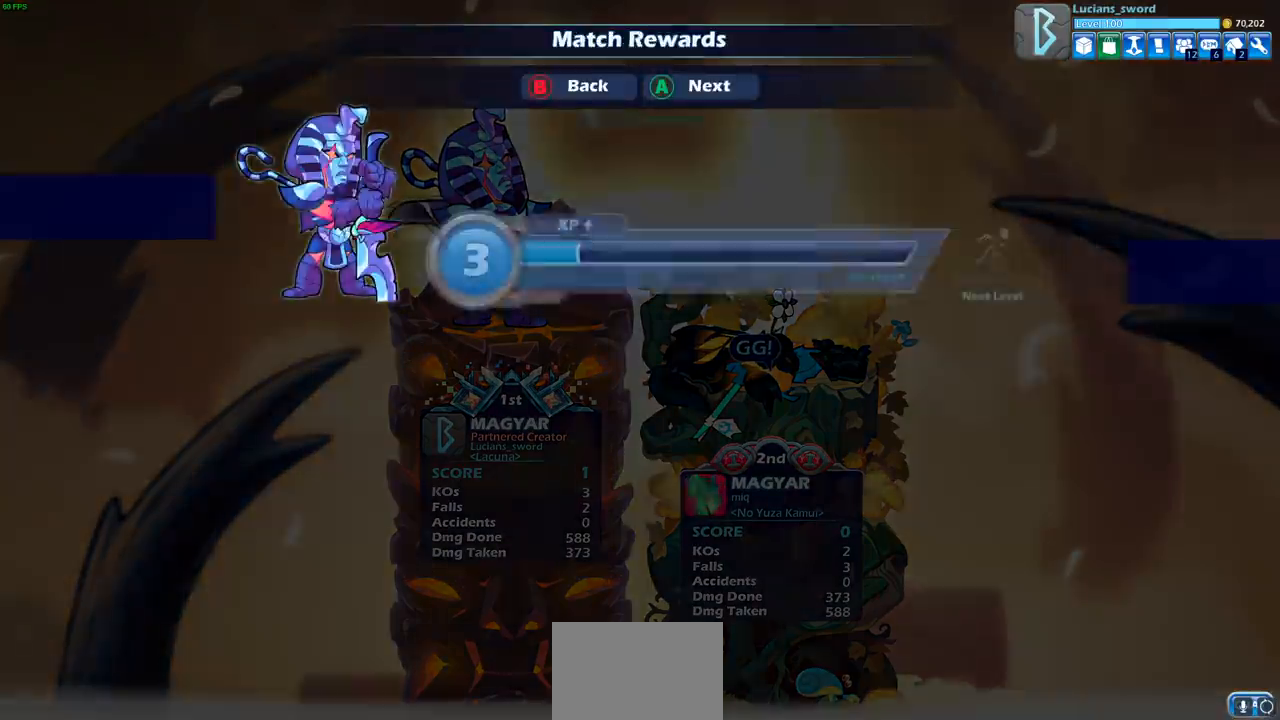
{"buttons": [], "left_stick": "center", "right_stick": "center", "events": [[50, "CROSS", "down"], [167, "CROSS", "up"], [367, "CROSS", "down"], [483, "CROSS", "up"]]}
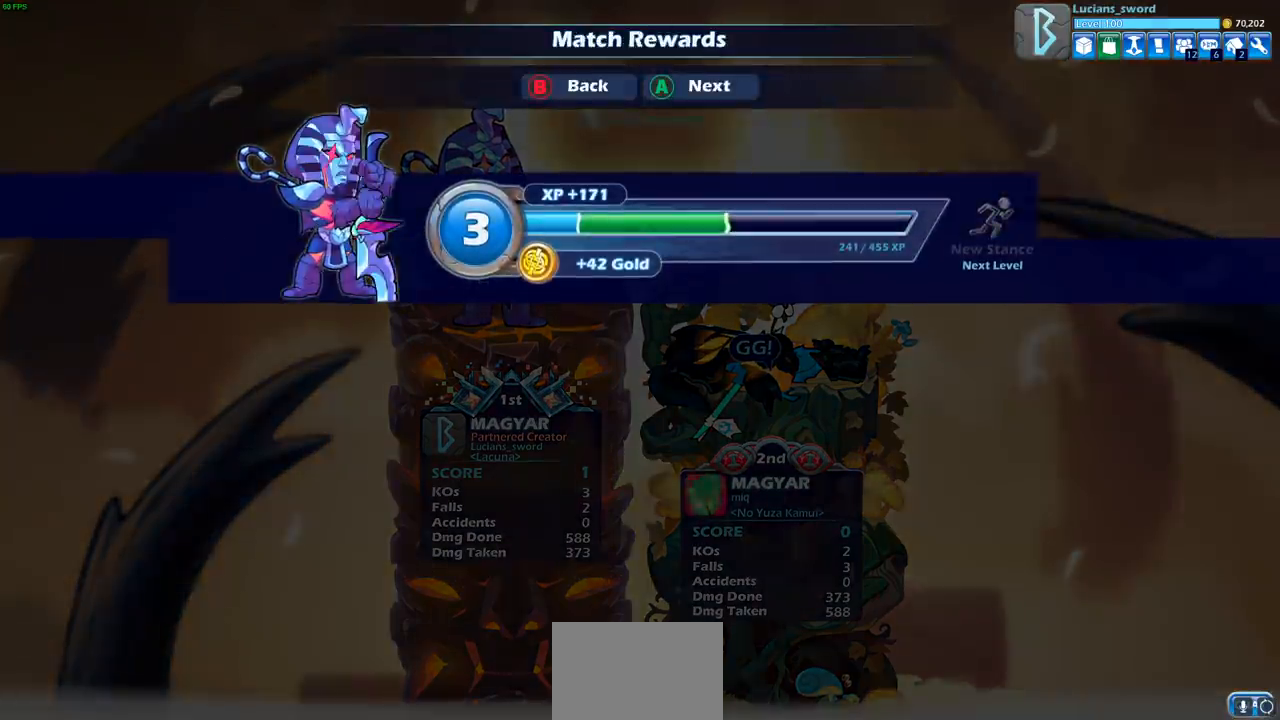
{"buttons": [], "left_stick": "center", "right_stick": "center", "events": []}
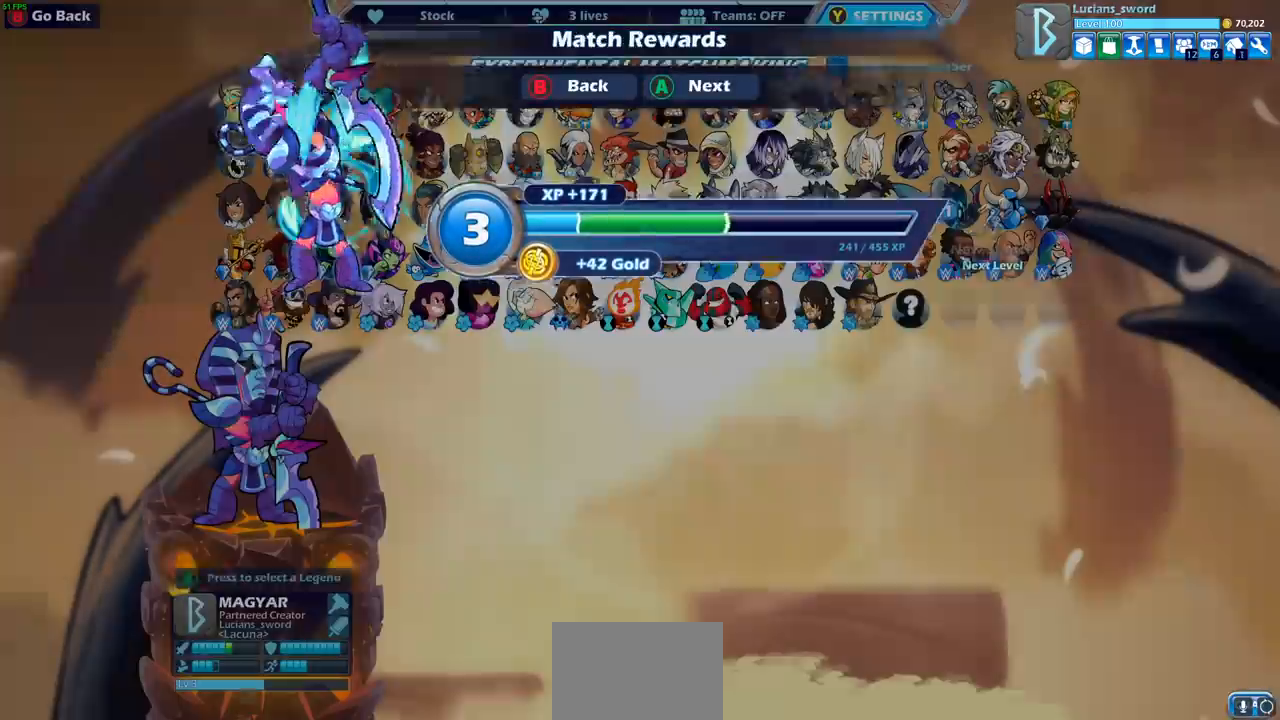
{"buttons": [], "left_stick": "center", "right_stick": "center", "events": []}
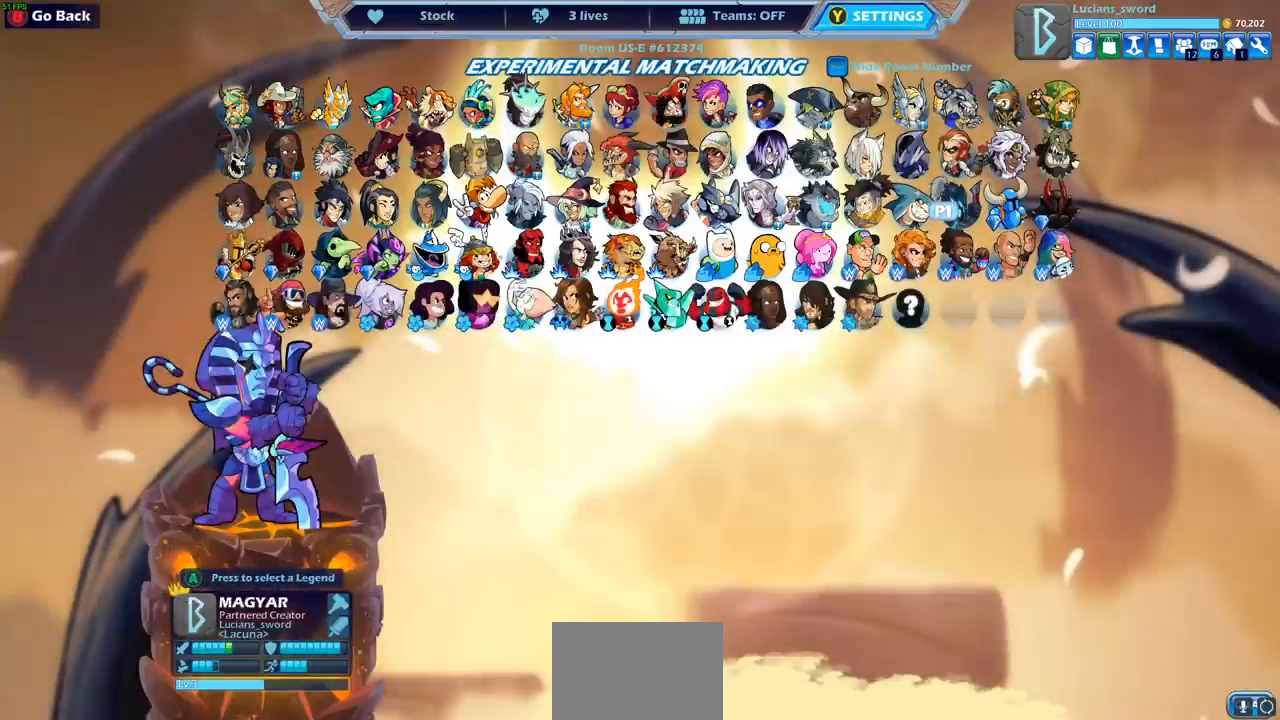
{"buttons": [], "left_stick": "center", "right_stick": "center", "events": [[33, "CROSS", "down"], [83, "CROSS", "up"]]}
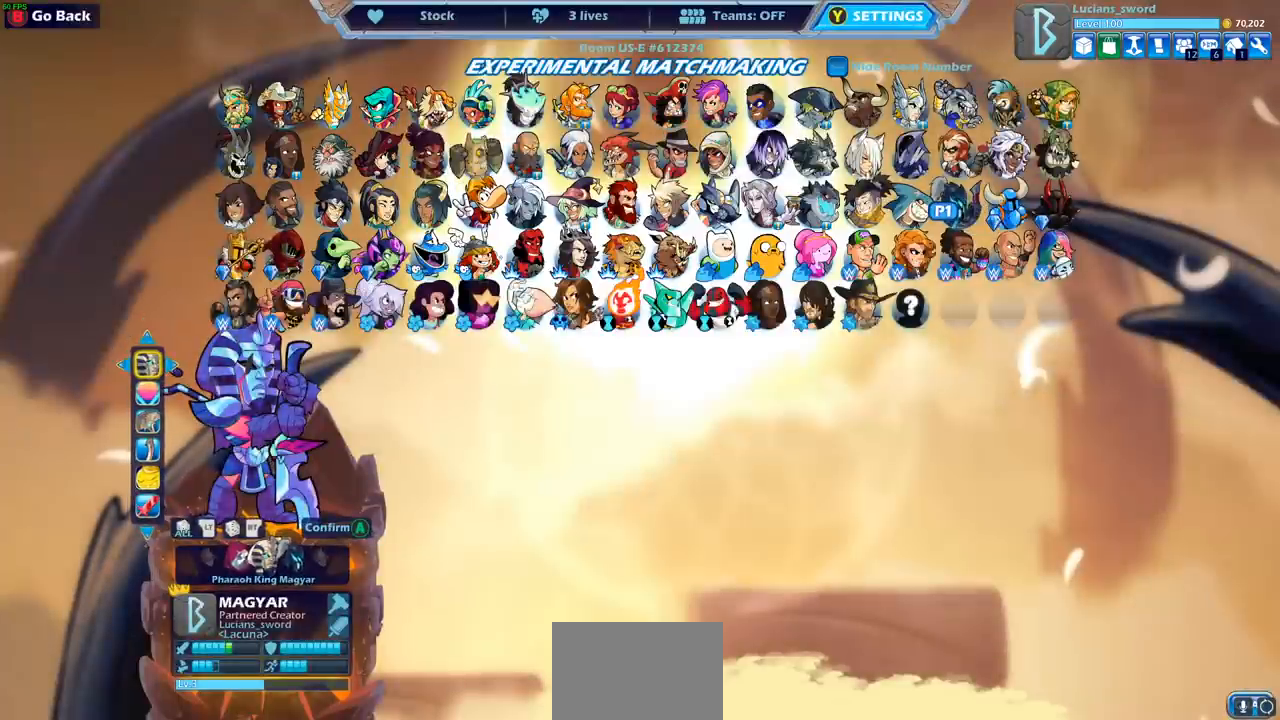
{"buttons": [], "left_stick": "center", "right_stick": "center", "events": []}
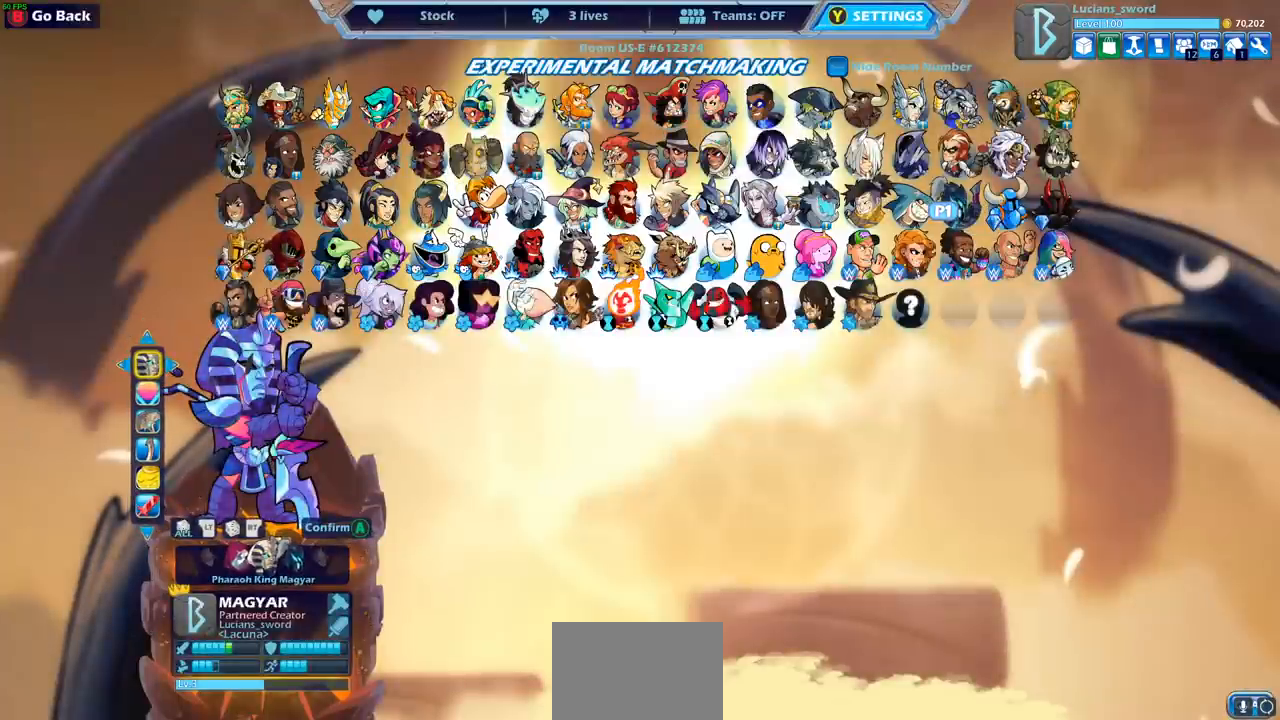
{"buttons": [], "left_stick": "center", "right_stick": "center", "events": [[333, "DPAD_LEFT", "down"], [483, "DPAD_LEFT", "up"]]}
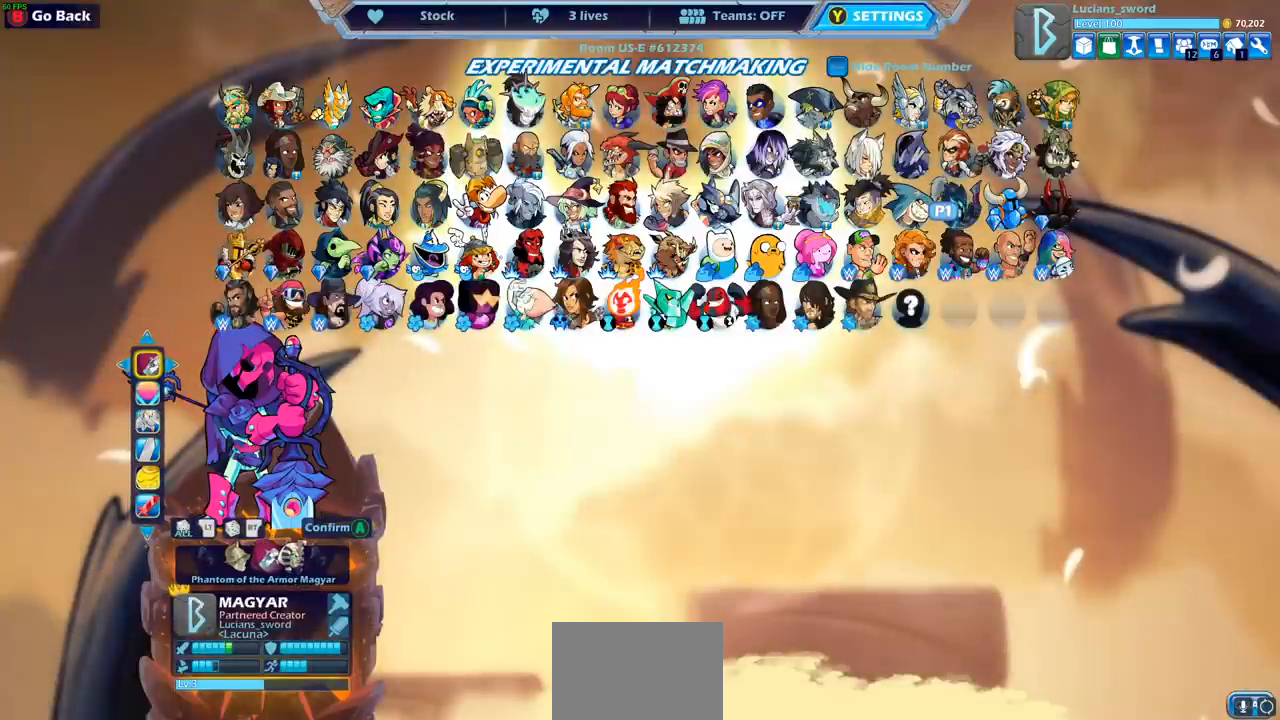
{"buttons": [], "left_stick": "center", "right_stick": "center", "events": []}
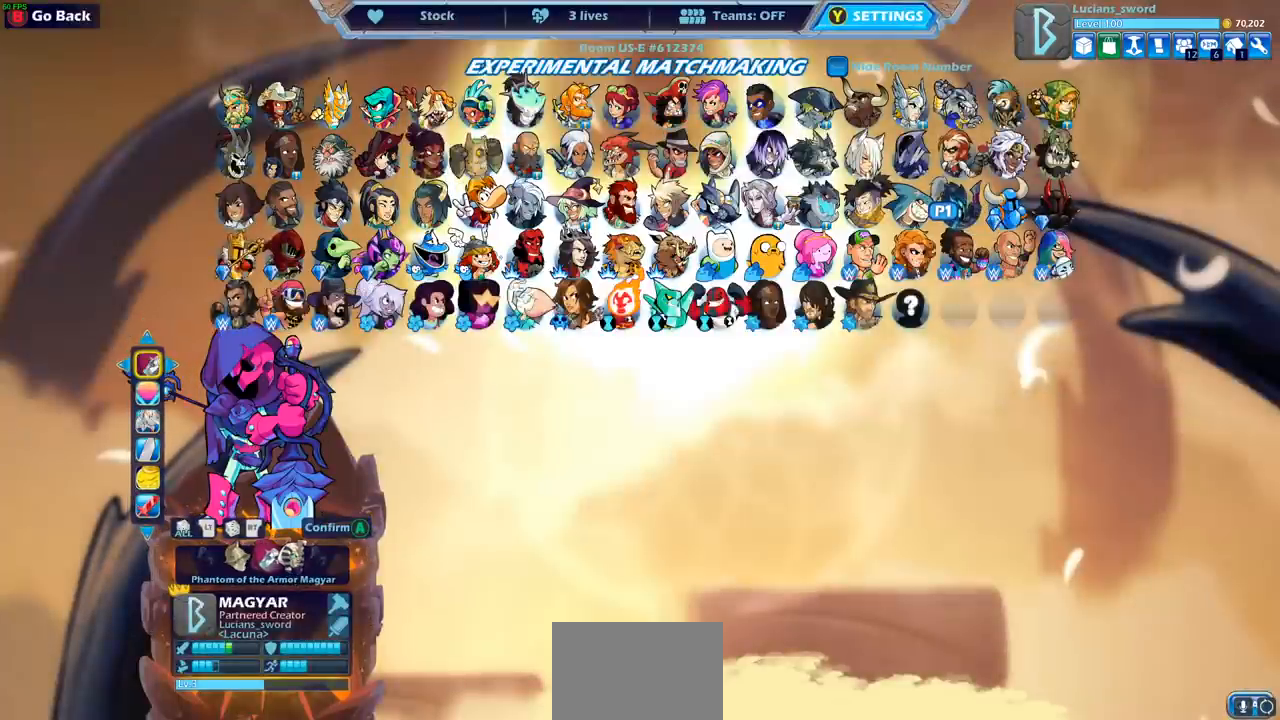
{"buttons": ["DPAD_LEFT"], "left_stick": "center", "right_stick": "center", "events": [[17, "DPAD_LEFT", "down"], [133, "DPAD_LEFT", "up"], [450, "DPAD_LEFT", "down"]]}
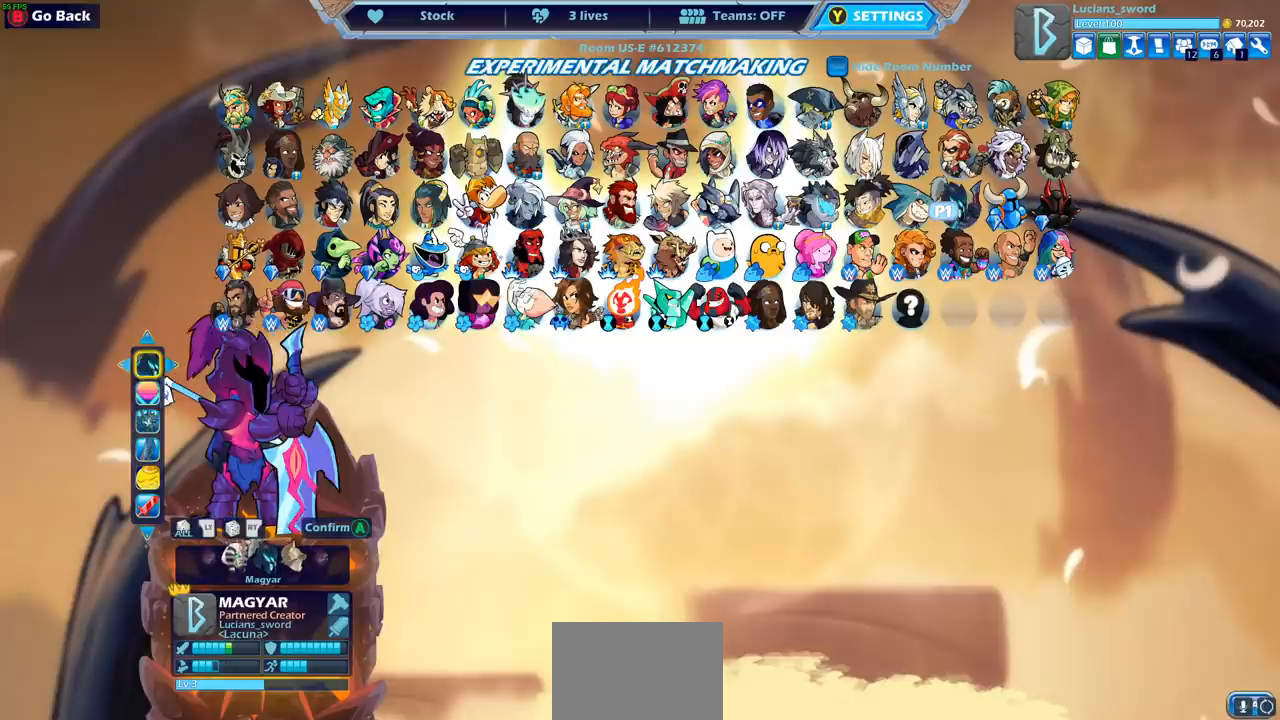
{"buttons": [], "left_stick": "center", "right_stick": "center", "events": [[117, "DPAD_LEFT", "up"]]}
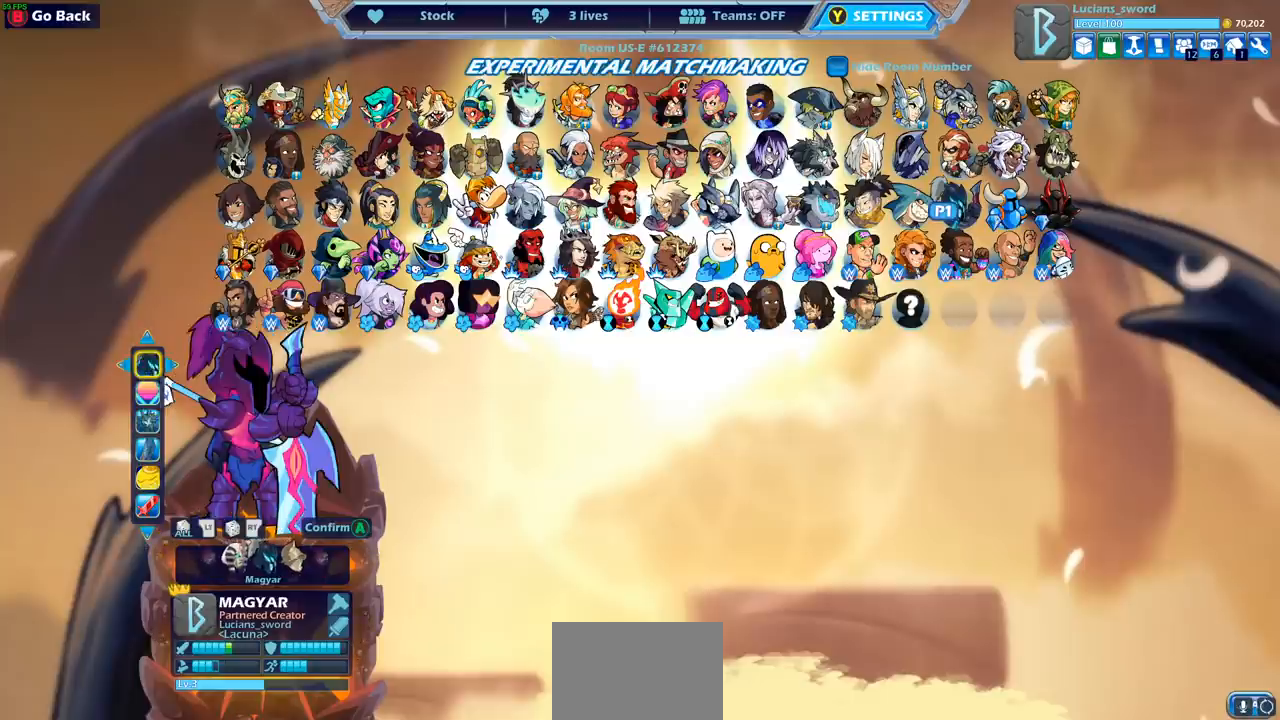
{"buttons": [], "left_stick": "center", "right_stick": "center", "events": []}
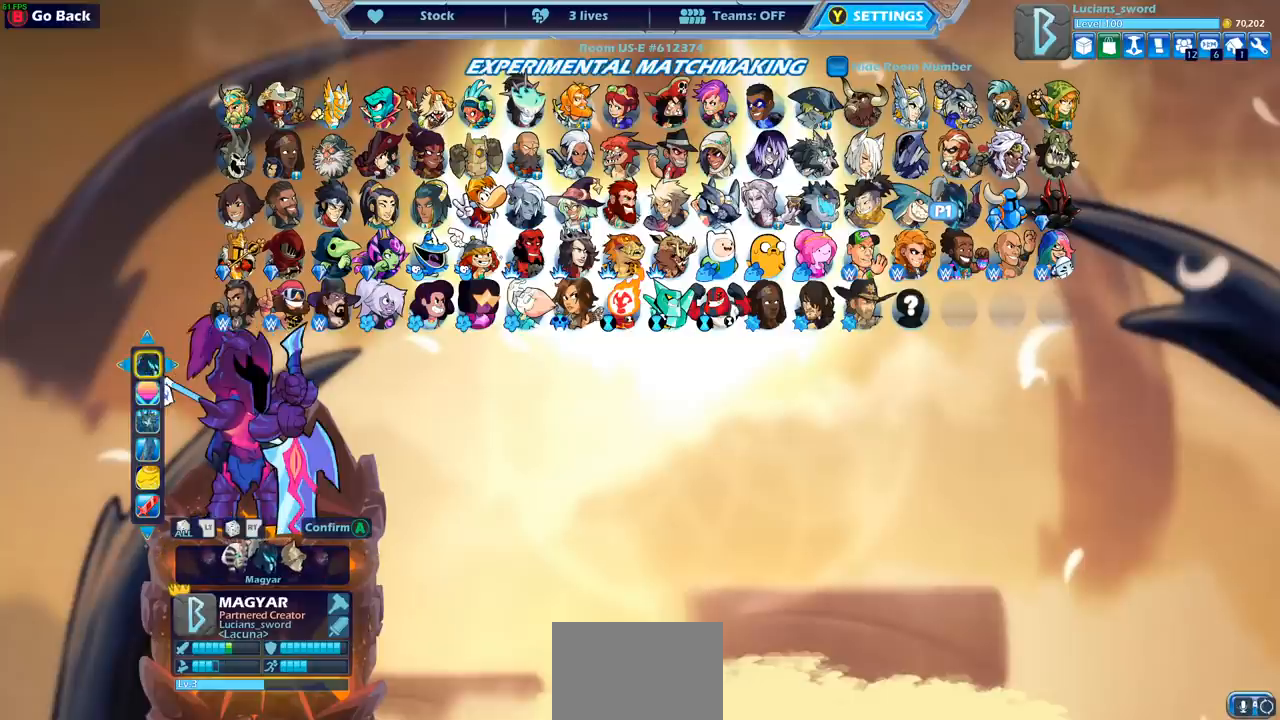
{"buttons": [], "left_stick": "center", "right_stick": "center", "events": []}
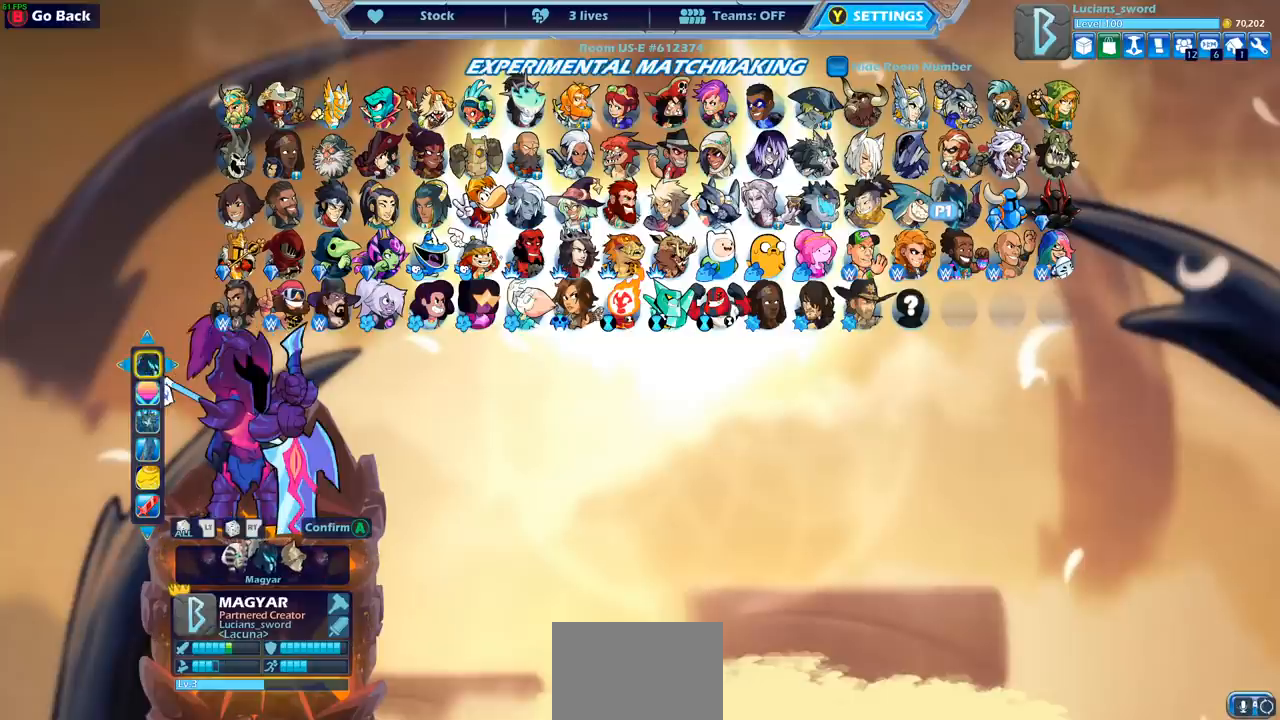
{"buttons": ["DPAD_LEFT"], "left_stick": "center", "right_stick": "center", "events": [[167, "DPAD_LEFT", "down"], [300, "DPAD_LEFT", "up"], [500, "DPAD_LEFT", "down"]]}
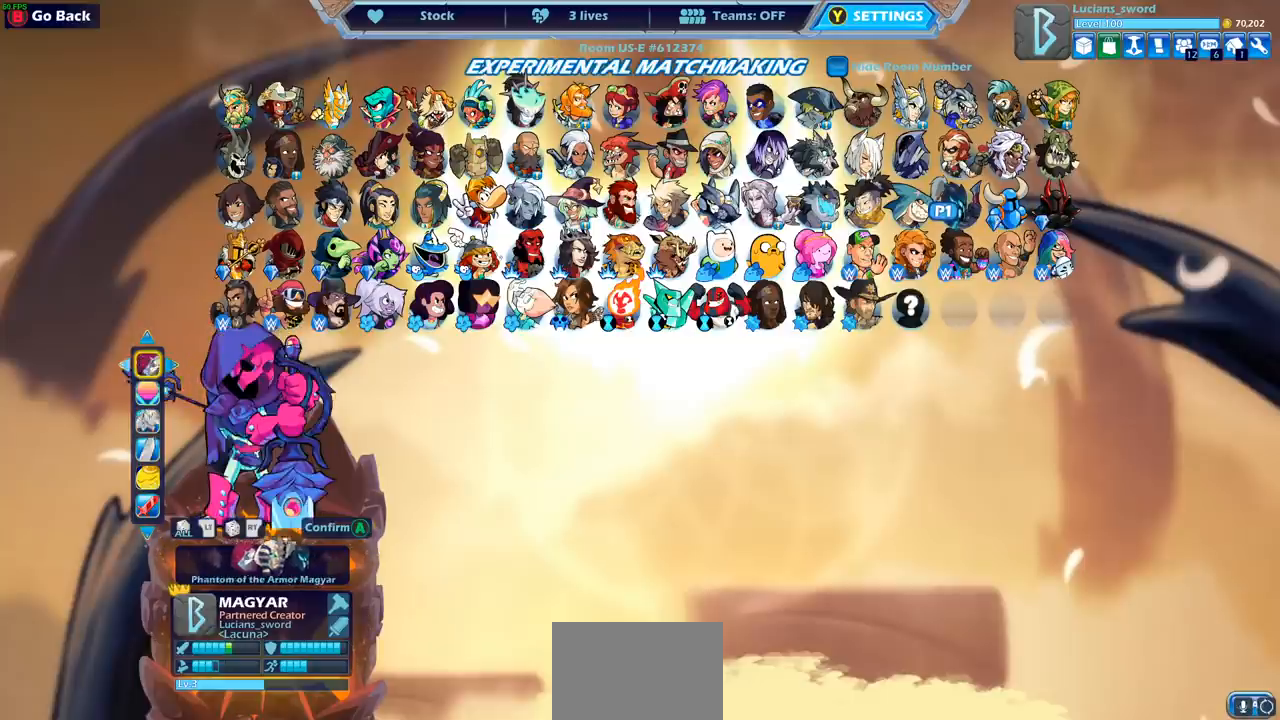
{"buttons": [], "left_stick": "center", "right_stick": "center", "events": [[133, "DPAD_LEFT", "up"], [333, "DPAD_LEFT", "down"], [483, "DPAD_LEFT", "up"]]}
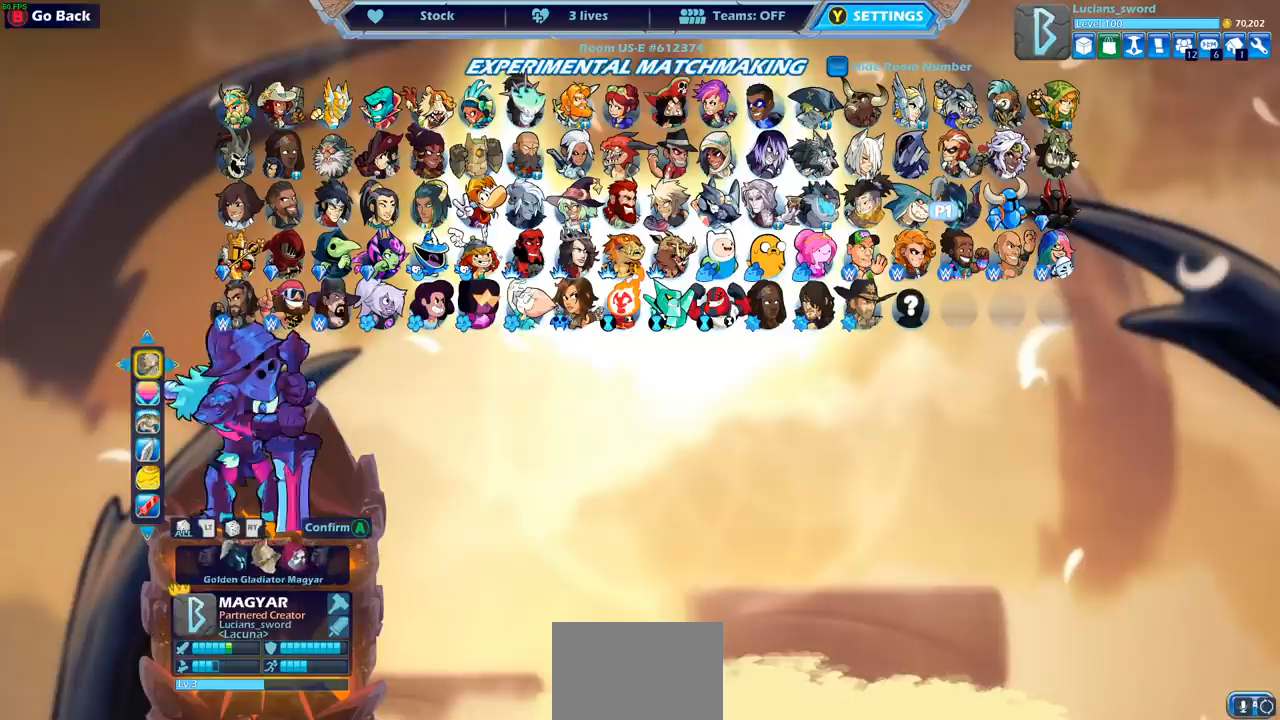
{"buttons": ["DPAD_LEFT"], "left_stick": "center", "right_stick": "center", "events": [[117, "DPAD_LEFT", "down"], [250, "DPAD_LEFT", "up"], [467, "DPAD_LEFT", "down"]]}
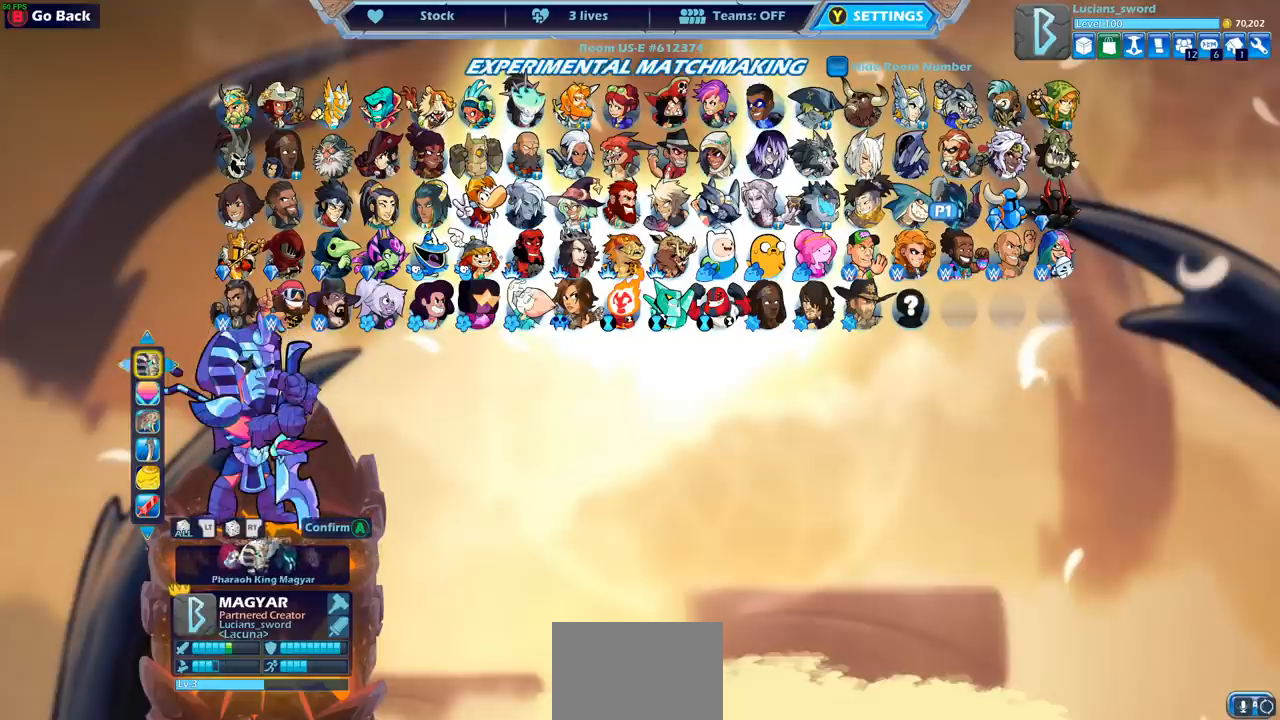
{"buttons": ["DPAD_LEFT"], "left_stick": "center", "right_stick": "center", "events": [[100, "DPAD_LEFT", "up"], [400, "DPAD_LEFT", "down"]]}
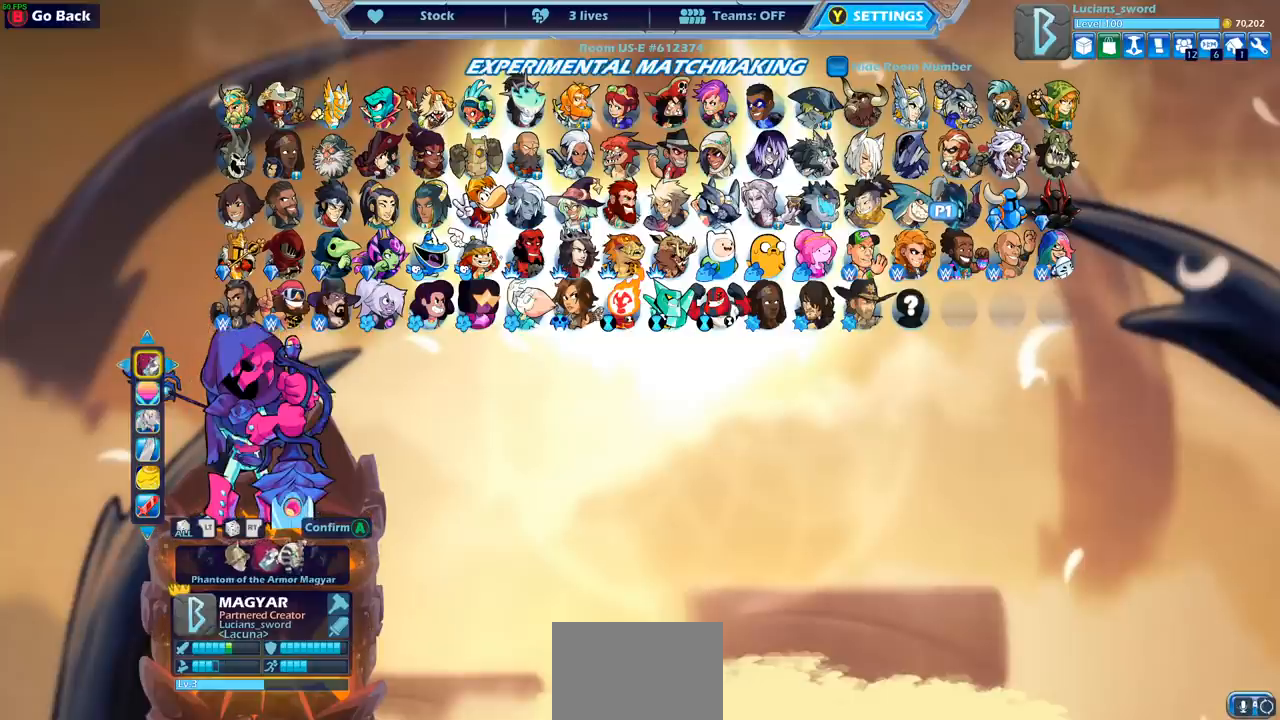
{"buttons": [], "left_stick": "center", "right_stick": "center", "events": [[33, "DPAD_LEFT", "up"]]}
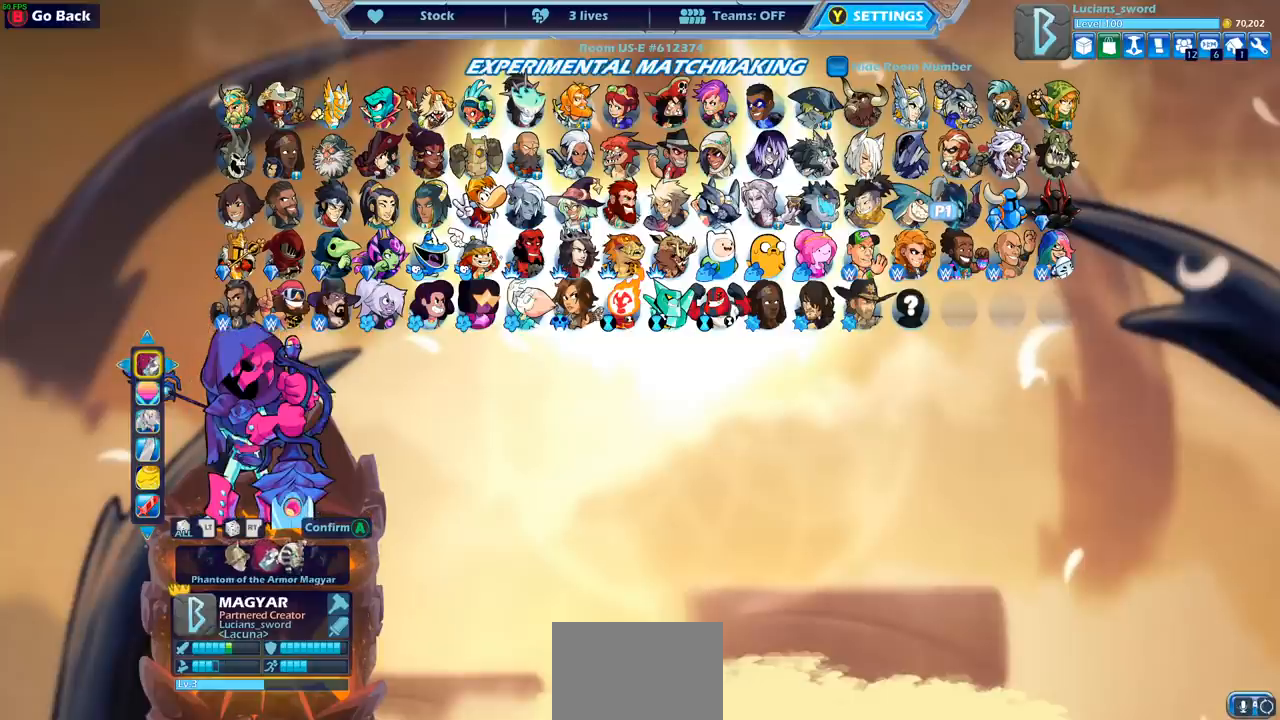
{"buttons": [], "left_stick": "center", "right_stick": "center", "events": []}
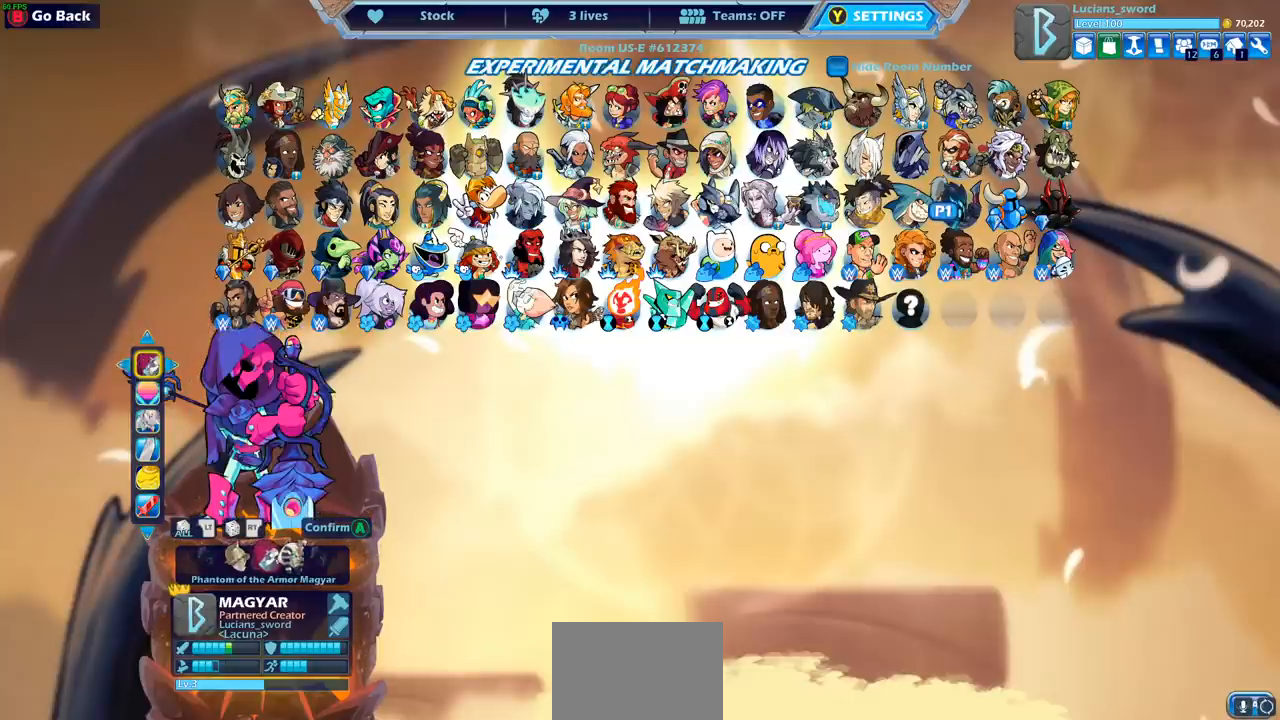
{"buttons": [], "left_stick": "center", "right_stick": "center", "events": [[83, "DPAD_LEFT", "down"], [217, "DPAD_LEFT", "up"]]}
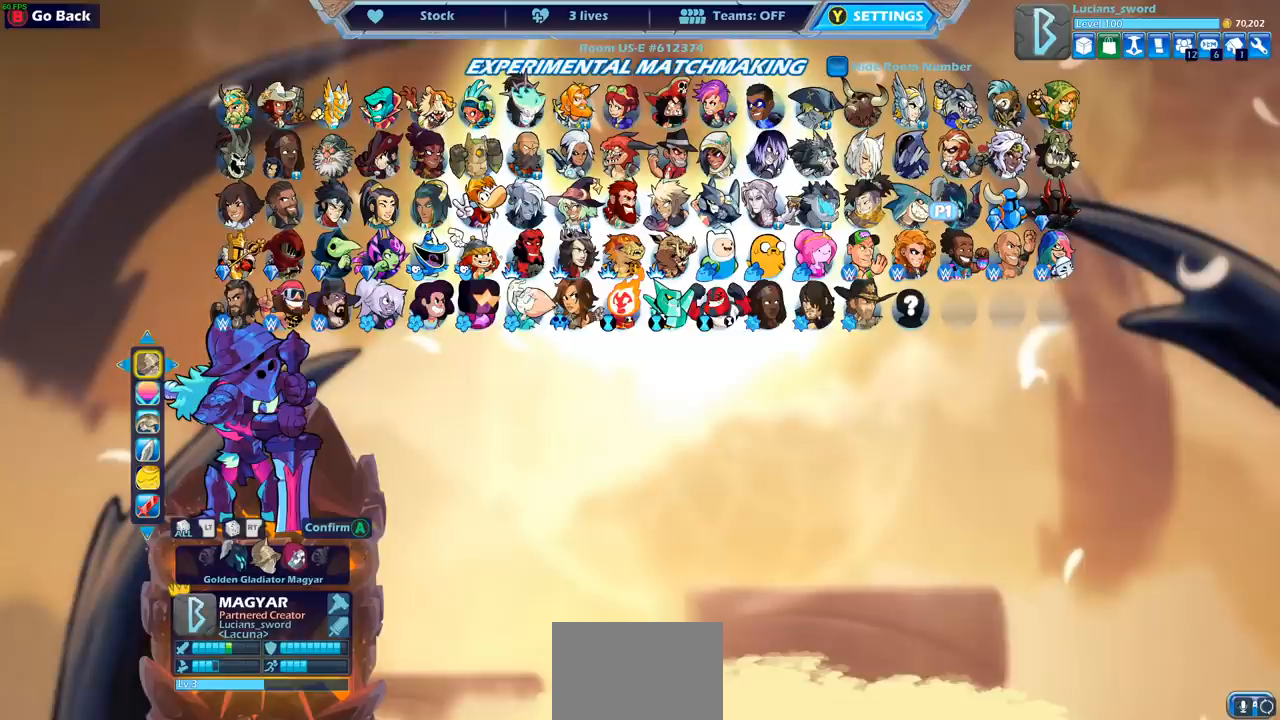
{"buttons": [], "left_stick": "center", "right_stick": "center", "events": []}
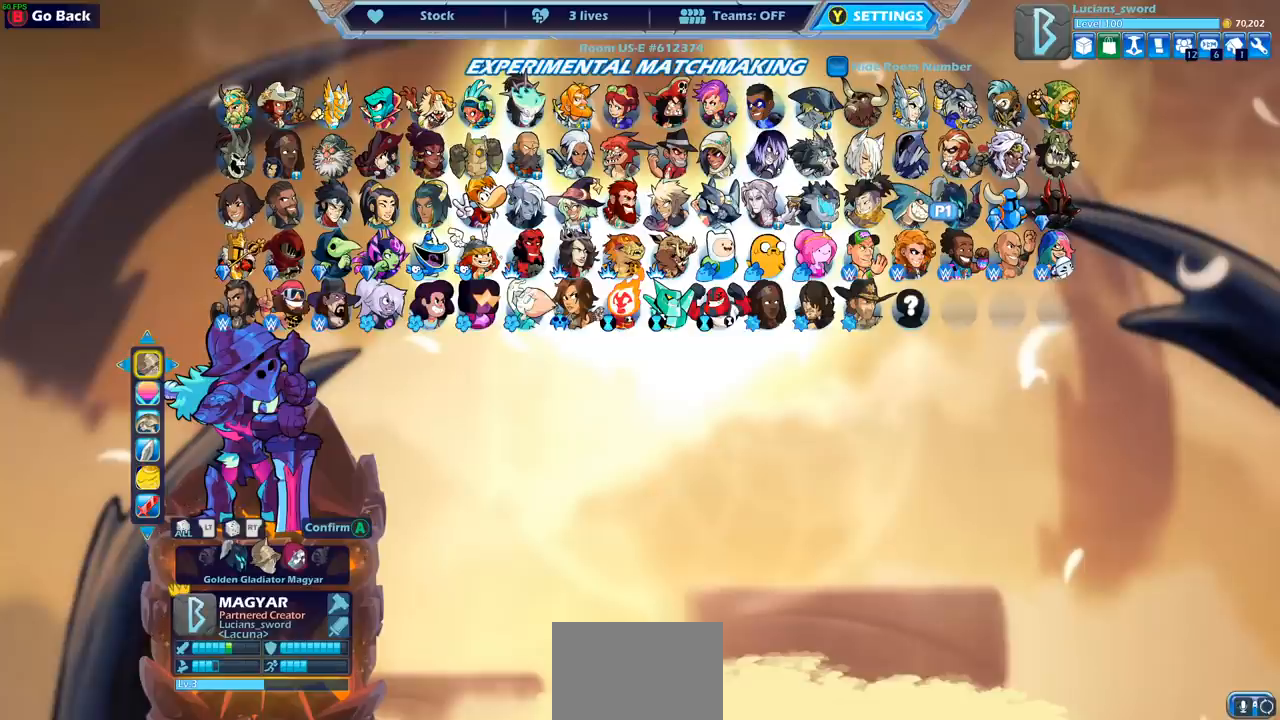
{"buttons": [], "left_stick": "center", "right_stick": "center", "events": []}
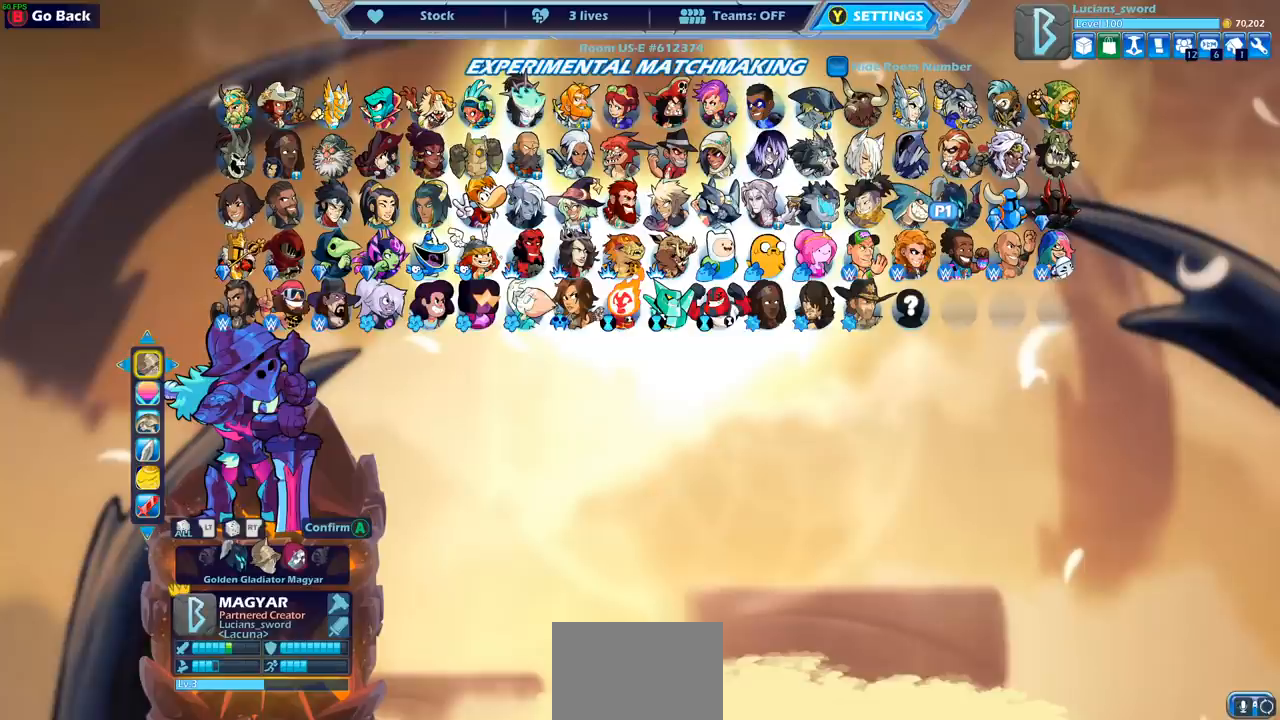
{"buttons": [], "left_stick": "center", "right_stick": "center", "events": []}
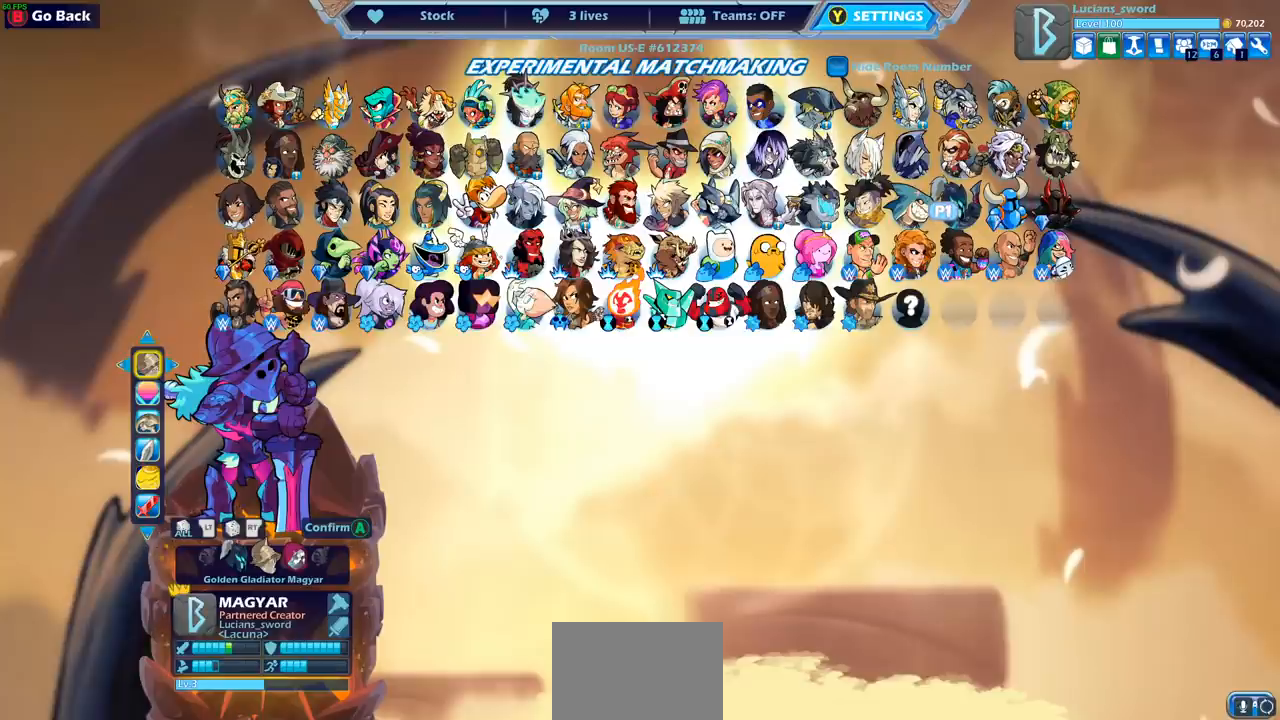
{"buttons": [], "left_stick": "center", "right_stick": "center", "events": []}